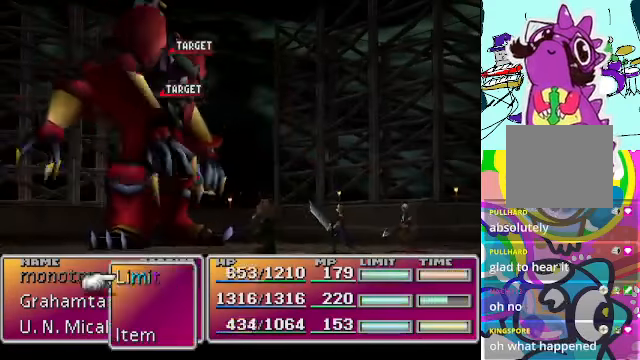
Gameplay with a controller (Xbox layout); each line is a JSON object with the inputs held at the frame after it. "events" lists button and stick changes between this image and that frame as [ms after this image, input, new state], when the widget could be followed in between. Not read: L3 R3 right_stick.
{"buttons": [], "left_stick": "center", "events": [[334, "DPAD_UP", "down"], [467, "DPAD_UP", "up"]]}
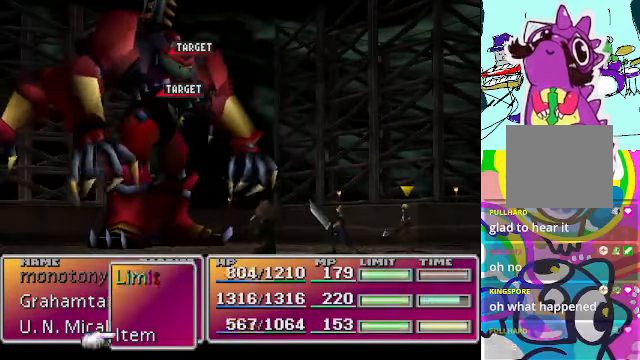
{"buttons": [], "left_stick": "center", "events": [[34, "B", "down"], [167, "B", "up"]]}
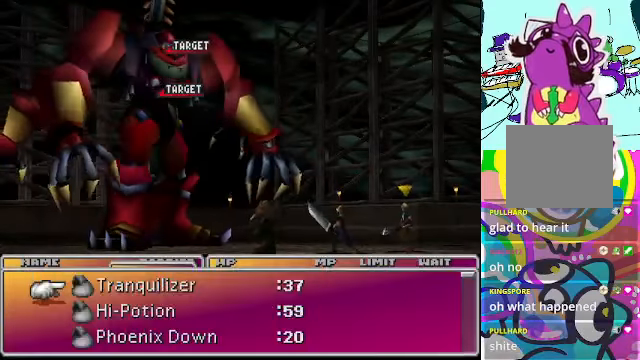
{"buttons": [], "left_stick": "center", "events": []}
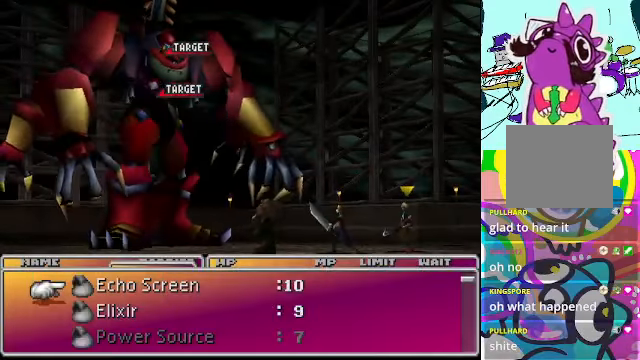
{"buttons": [], "left_stick": "center", "events": []}
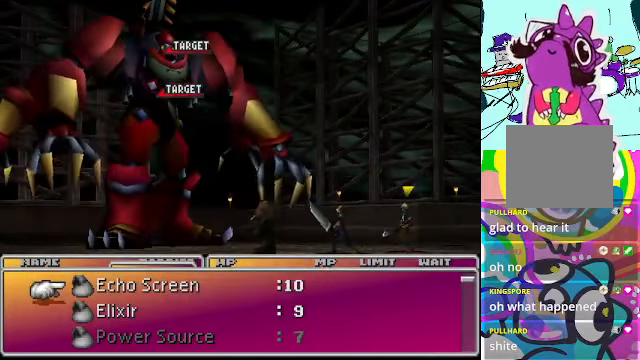
{"buttons": [], "left_stick": "center", "events": []}
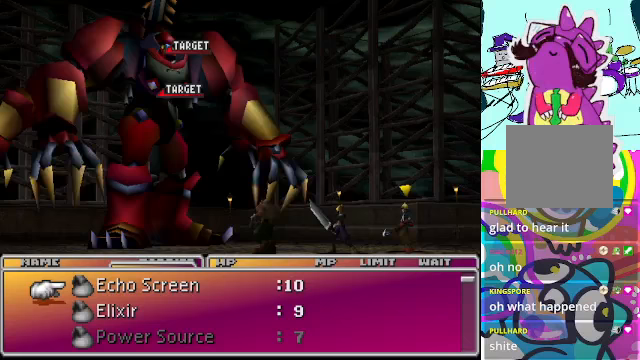
{"buttons": [], "left_stick": "center", "events": []}
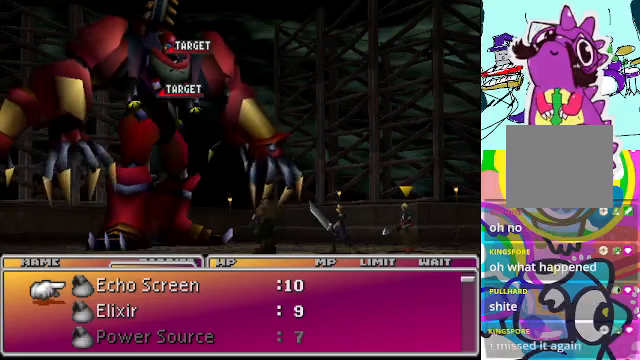
{"buttons": [], "left_stick": "center", "events": []}
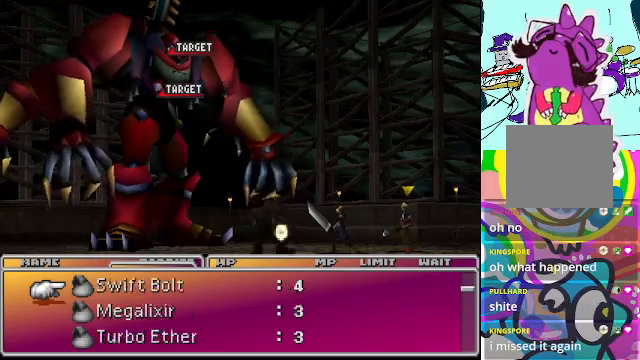
{"buttons": [], "left_stick": "center", "events": []}
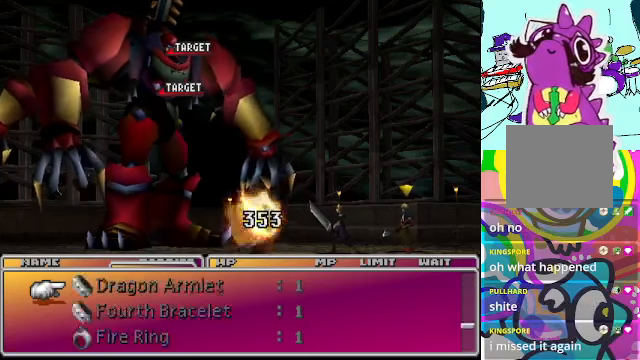
{"buttons": [], "left_stick": "center", "events": []}
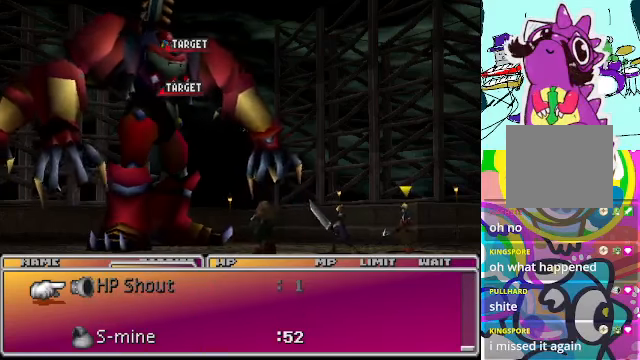
{"buttons": [], "left_stick": "center", "events": [[200, "DPAD_DOWN", "down"], [300, "DPAD_DOWN", "up"], [367, "DPAD_DOWN", "down"], [500, "DPAD_DOWN", "up"]]}
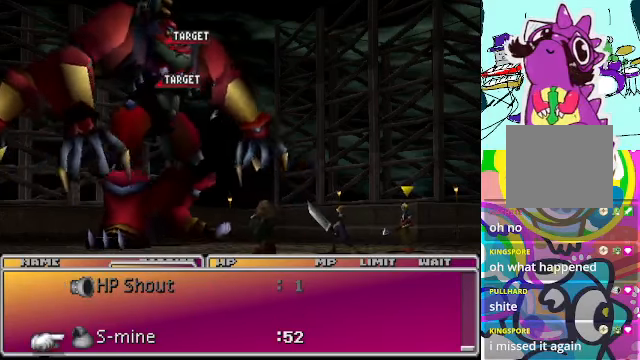
{"buttons": [], "left_stick": "center", "events": [[233, "B", "down"], [333, "B", "up"]]}
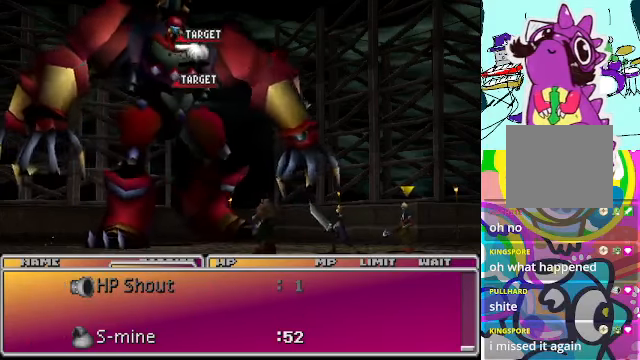
{"buttons": [], "left_stick": "center", "events": [[233, "B", "down"], [333, "B", "up"]]}
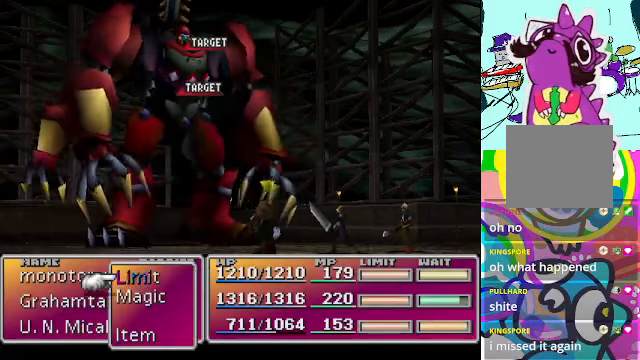
{"buttons": [], "left_stick": "center", "events": []}
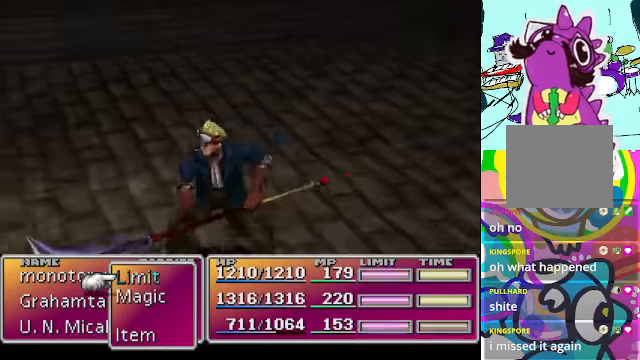
{"buttons": [], "left_stick": "center", "events": [[67, "DPAD_UP", "down"], [167, "DPAD_UP", "up"], [300, "B", "down"], [433, "B", "up"]]}
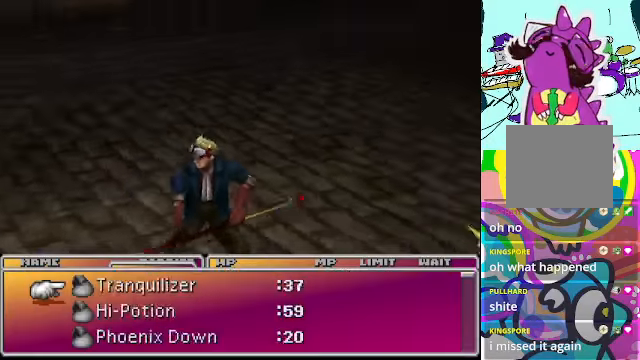
{"buttons": [], "left_stick": "center", "events": []}
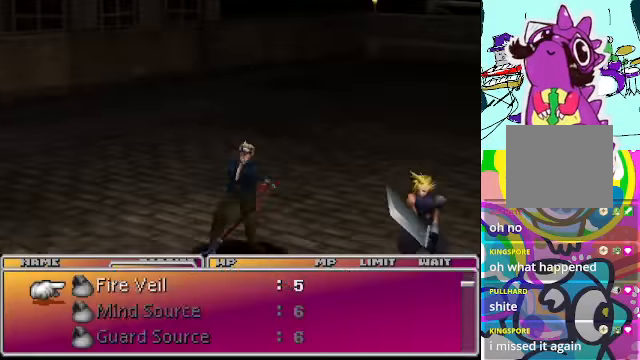
{"buttons": [], "left_stick": "center", "events": []}
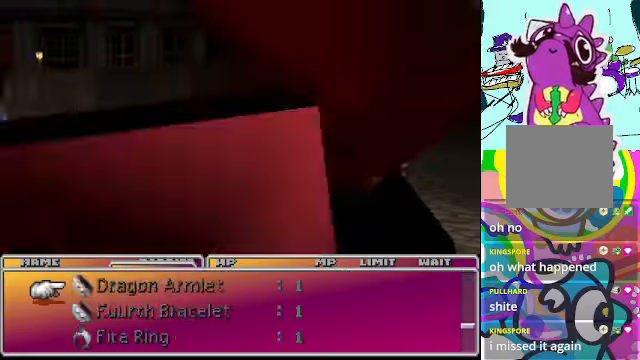
{"buttons": [], "left_stick": "center", "events": []}
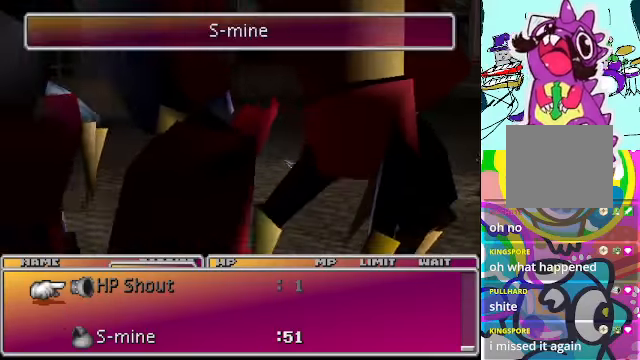
{"buttons": ["DPAD_DOWN"], "left_stick": "center", "events": [[233, "DPAD_DOWN", "down"], [366, "DPAD_DOWN", "up"], [466, "DPAD_DOWN", "down"]]}
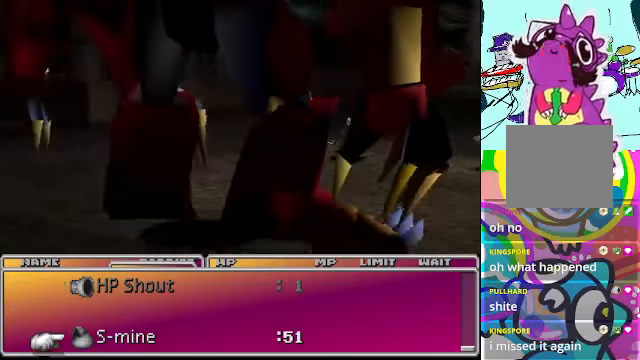
{"buttons": ["B"], "left_stick": "center", "events": [[100, "DPAD_DOWN", "up"], [433, "B", "down"]]}
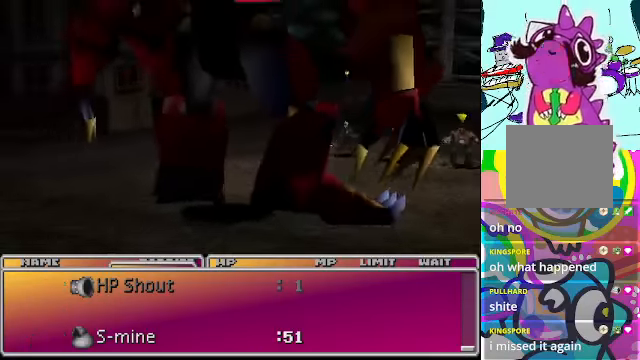
{"buttons": [], "left_stick": "center", "events": [[33, "B", "up"]]}
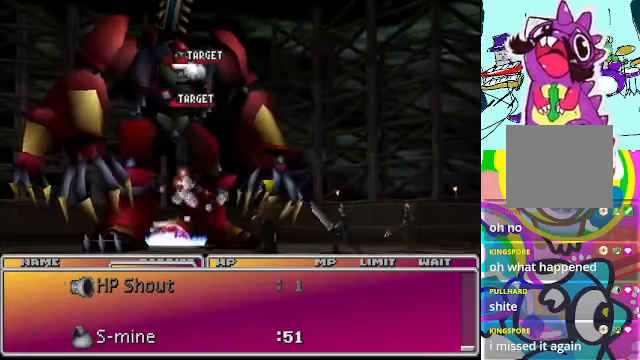
{"buttons": ["B"], "left_stick": "center", "events": [[466, "B", "down"]]}
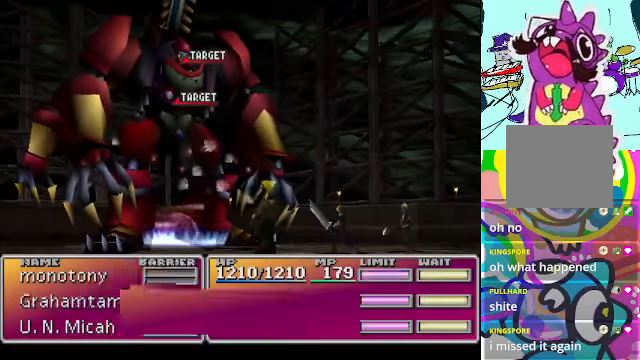
{"buttons": [], "left_stick": "center", "events": [[100, "B", "up"]]}
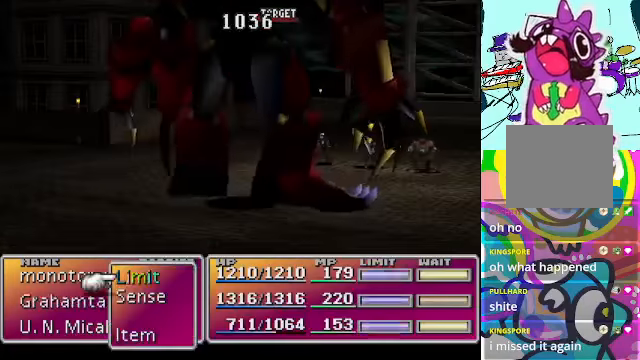
{"buttons": [], "left_stick": "center", "events": [[200, "DPAD_UP", "down"], [300, "DPAD_UP", "up"], [366, "B", "down"], [500, "B", "up"]]}
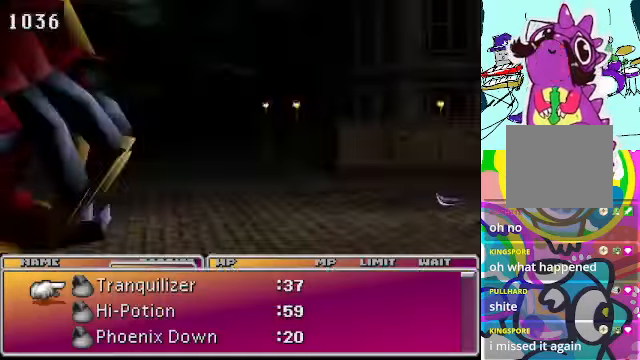
{"buttons": [], "left_stick": "center", "events": []}
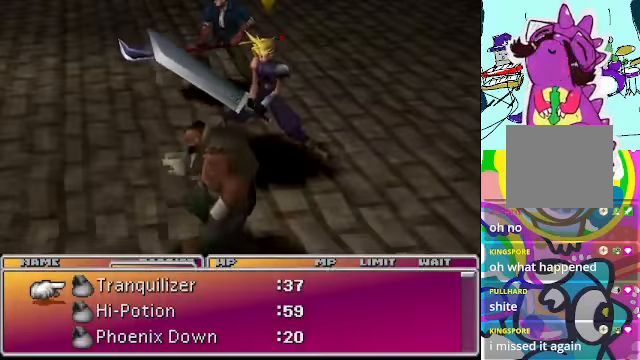
{"buttons": [], "left_stick": "center", "events": []}
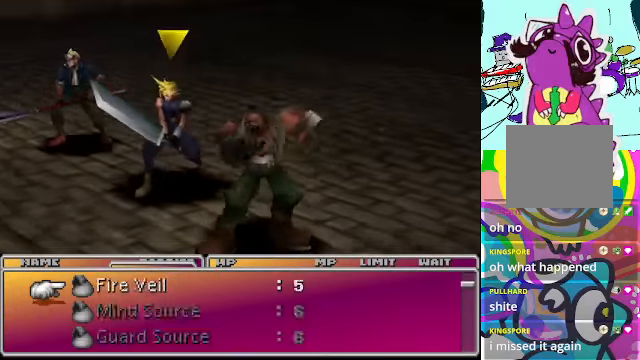
{"buttons": [], "left_stick": "center", "events": []}
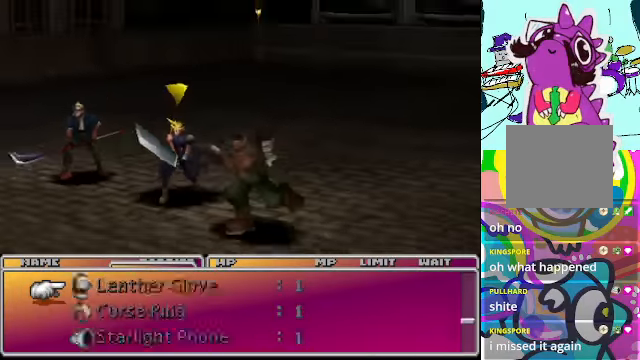
{"buttons": [], "left_stick": "center", "events": []}
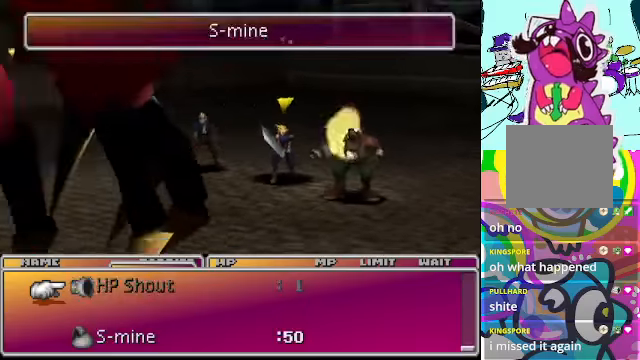
{"buttons": [], "left_stick": "center", "events": [[367, "DPAD_DOWN", "down"], [500, "DPAD_DOWN", "up"]]}